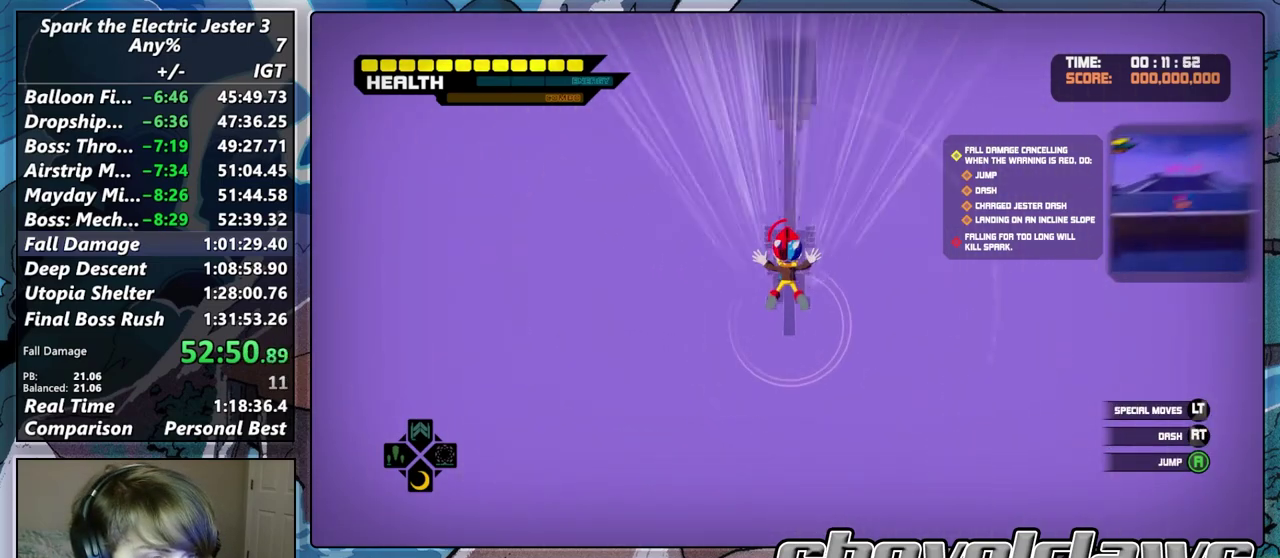
Gameplay with a controller (PlayStation layout); each line is a JSON object with the inputs held at the frame after it. "events" lists button and stick changes between this image and that frame as [ms after this image, input, new state], when the widget could be followed in between. This document gives stick clicks only as held states, not as events. Not read: TOUCHPAD.
{"buttons": ["L2"], "left_stick": "center", "right_stick": "center", "events": [[233, "CROSS", "down"], [300, "CROSS", "up"], [333, "L2", "down"], [400, "CROSS", "down"], [500, "CROSS", "up"]]}
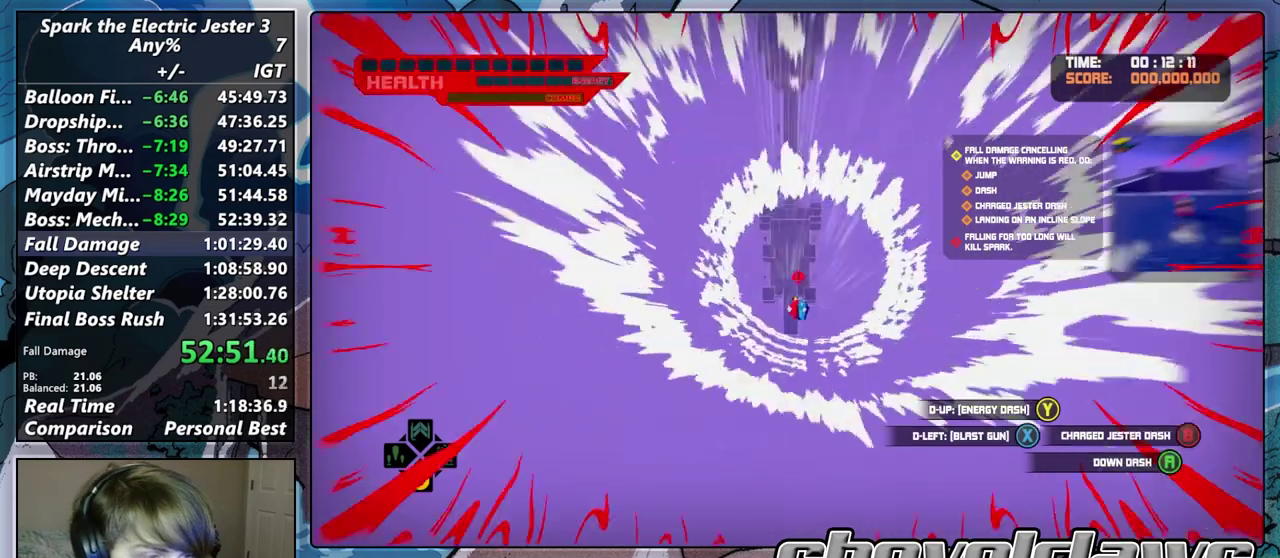
{"buttons": [], "left_stick": "center", "right_stick": "center", "events": [[83, "CROSS", "down"], [167, "CROSS", "up"], [183, "L2", "up"]]}
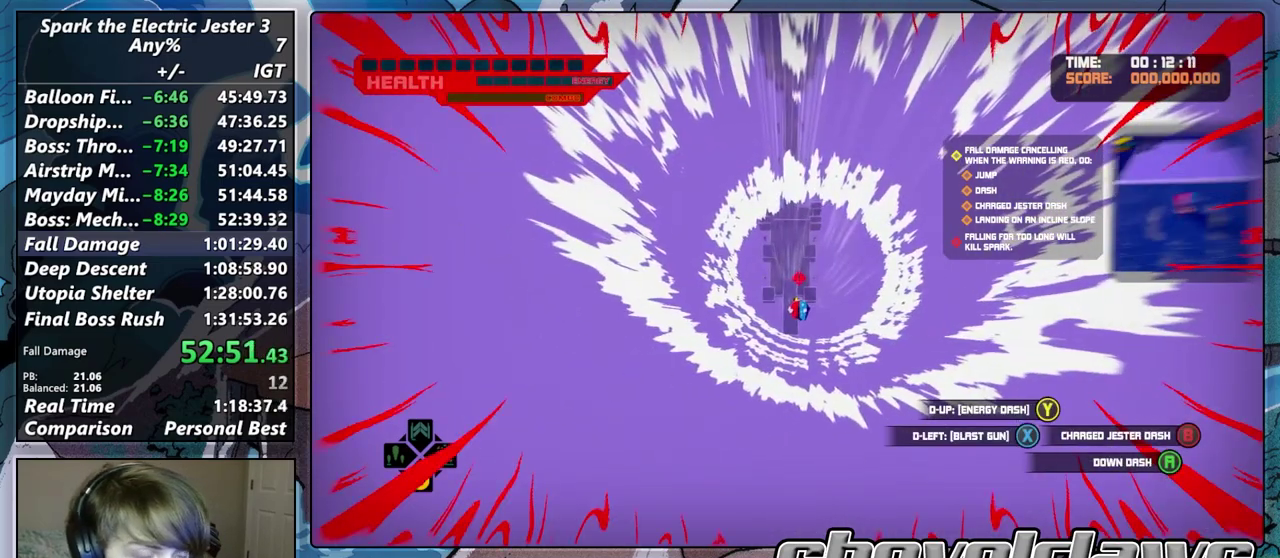
{"buttons": [], "left_stick": "center", "right_stick": "center", "events": []}
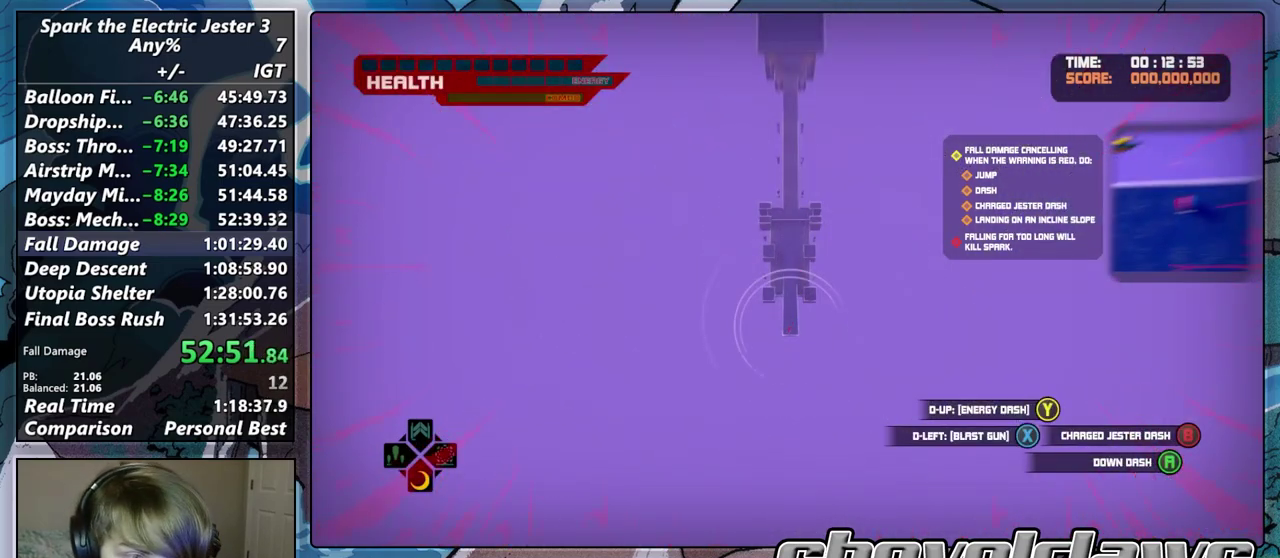
{"buttons": [], "left_stick": "center", "right_stick": "center", "events": []}
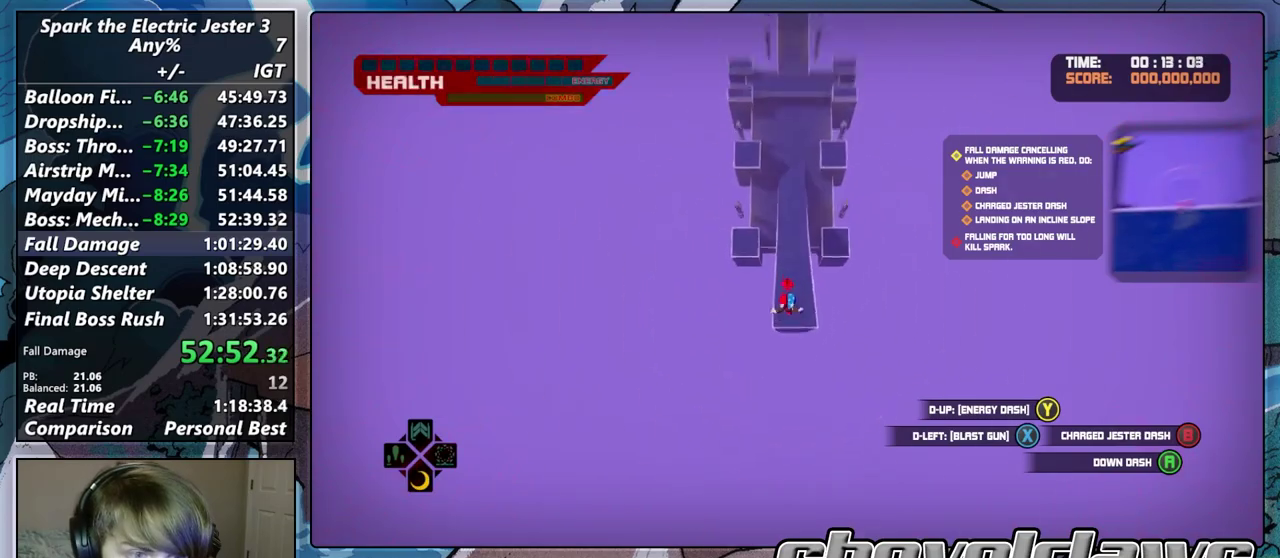
{"buttons": [], "left_stick": "center", "right_stick": "center", "events": []}
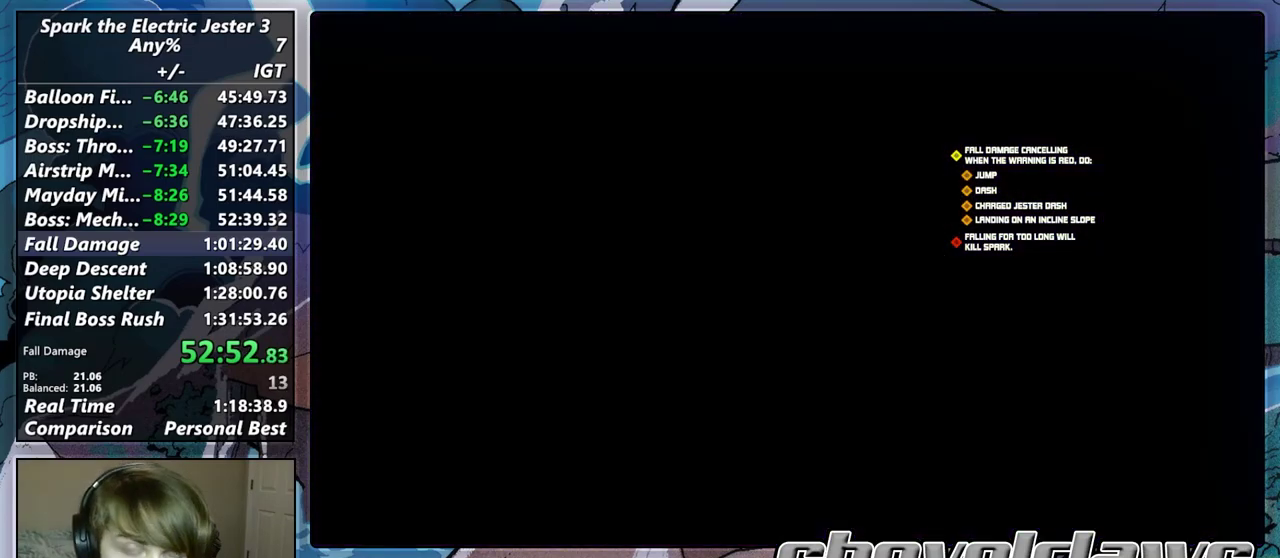
{"buttons": [], "left_stick": "center", "right_stick": "center", "events": []}
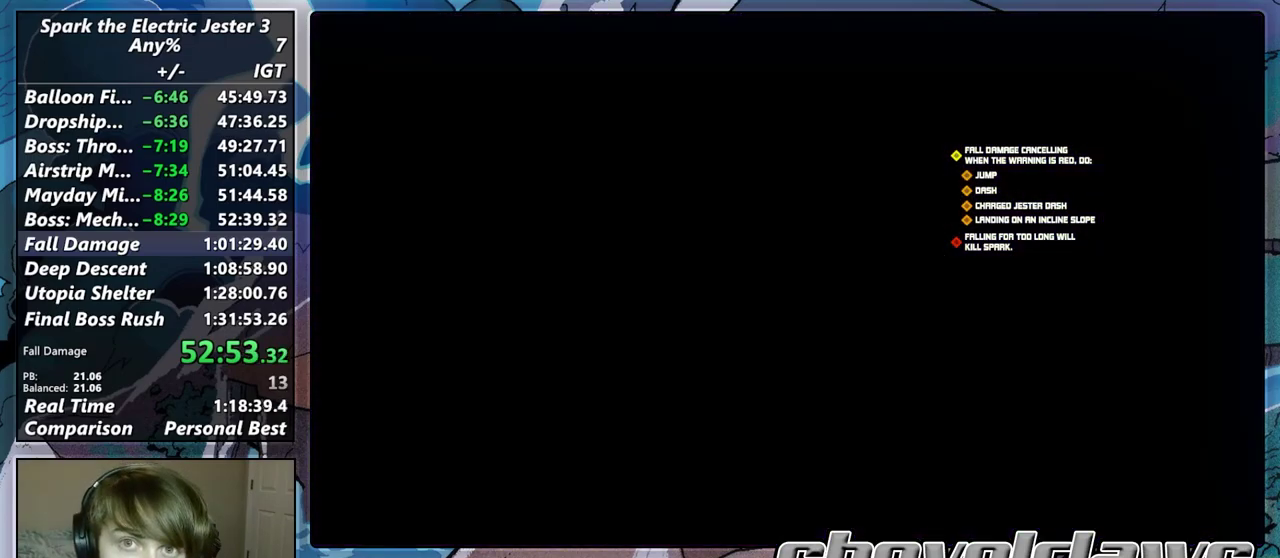
{"buttons": [], "left_stick": "center", "right_stick": "center", "events": []}
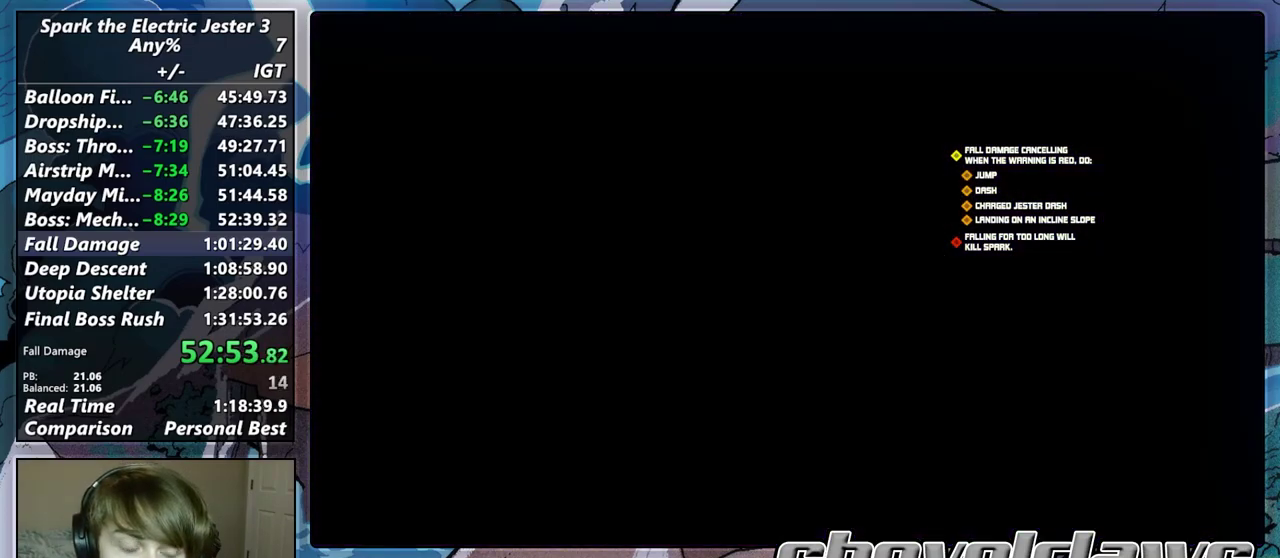
{"buttons": [], "left_stick": "up", "right_stick": "center", "events": [[450, "left_stick", "up"]]}
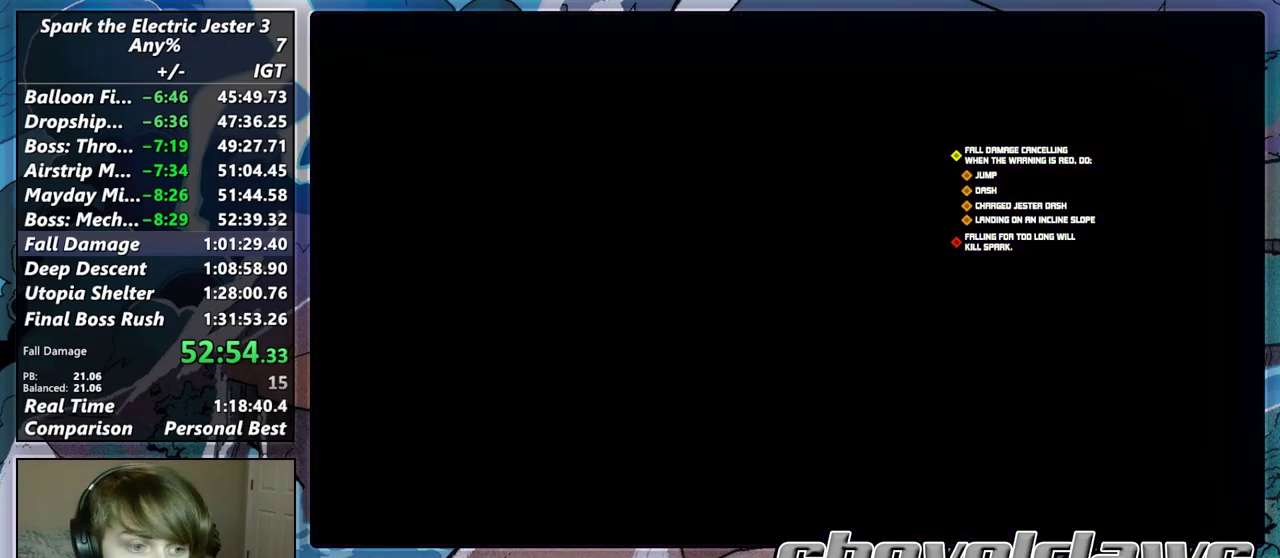
{"buttons": ["CIRCLE", "L2"], "left_stick": "up", "right_stick": "center", "events": [[450, "L2", "down"], [500, "CIRCLE", "down"]]}
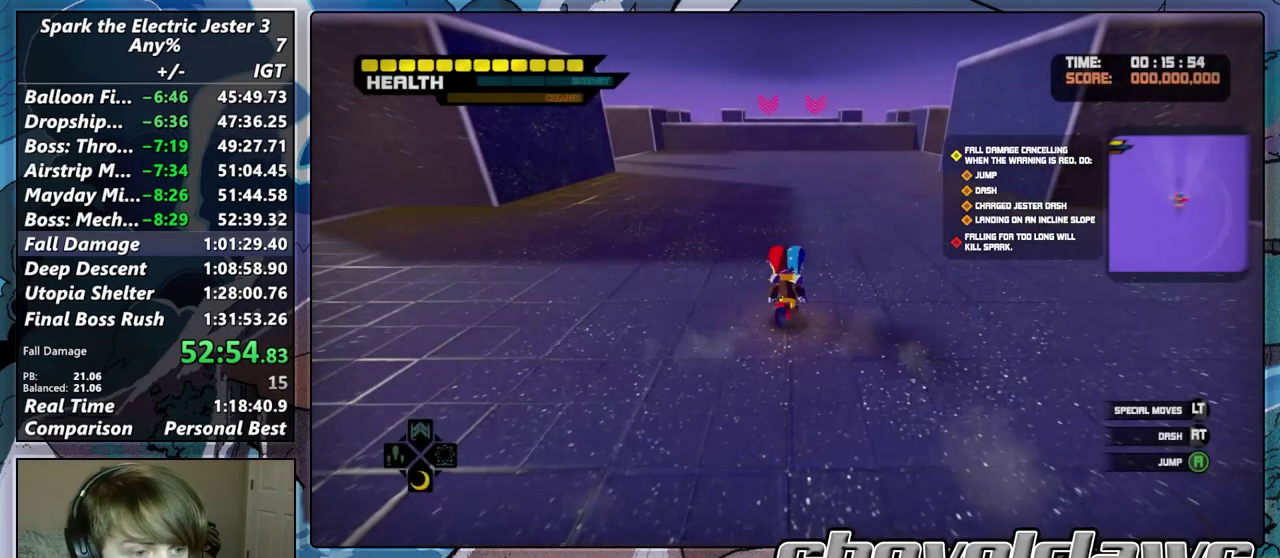
{"buttons": ["CIRCLE", "L2"], "left_stick": "up", "right_stick": "center", "events": []}
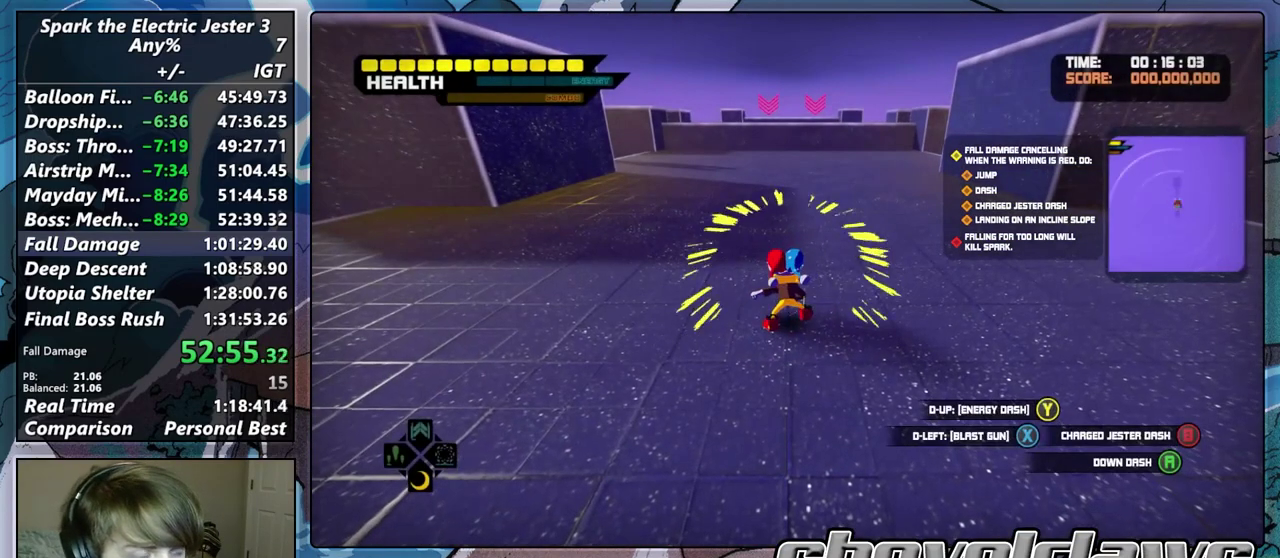
{"buttons": ["CROSS"], "left_stick": "up", "right_stick": "center", "events": [[50, "L2", "up"], [67, "CIRCLE", "up"], [450, "CROSS", "down"]]}
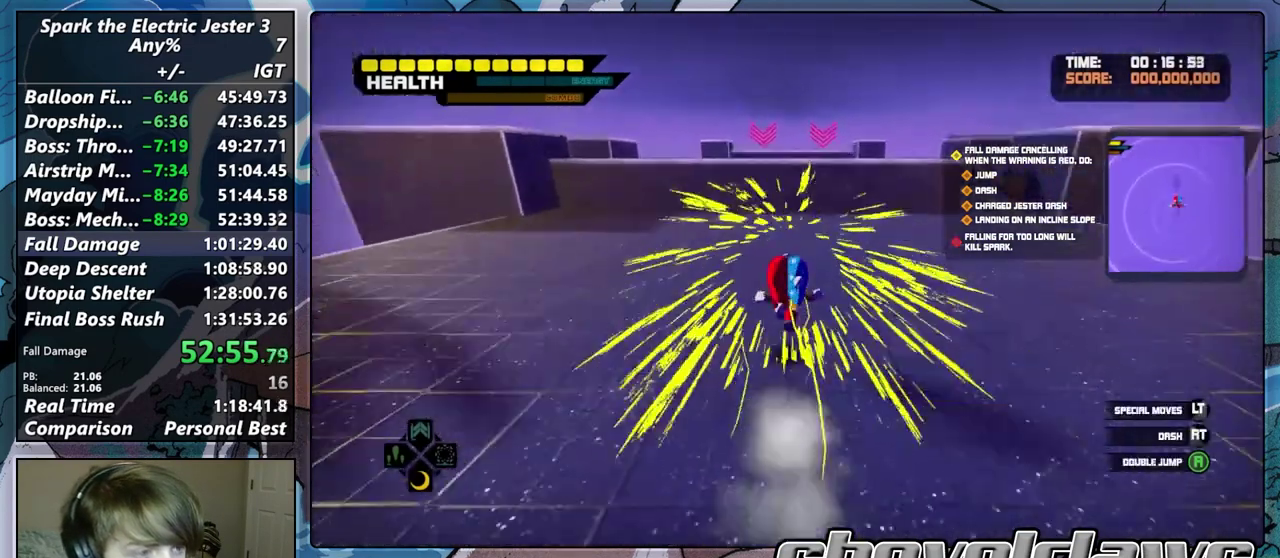
{"buttons": ["L2"], "left_stick": "up", "right_stick": "center", "events": [[300, "CROSS", "up"], [450, "L2", "down"]]}
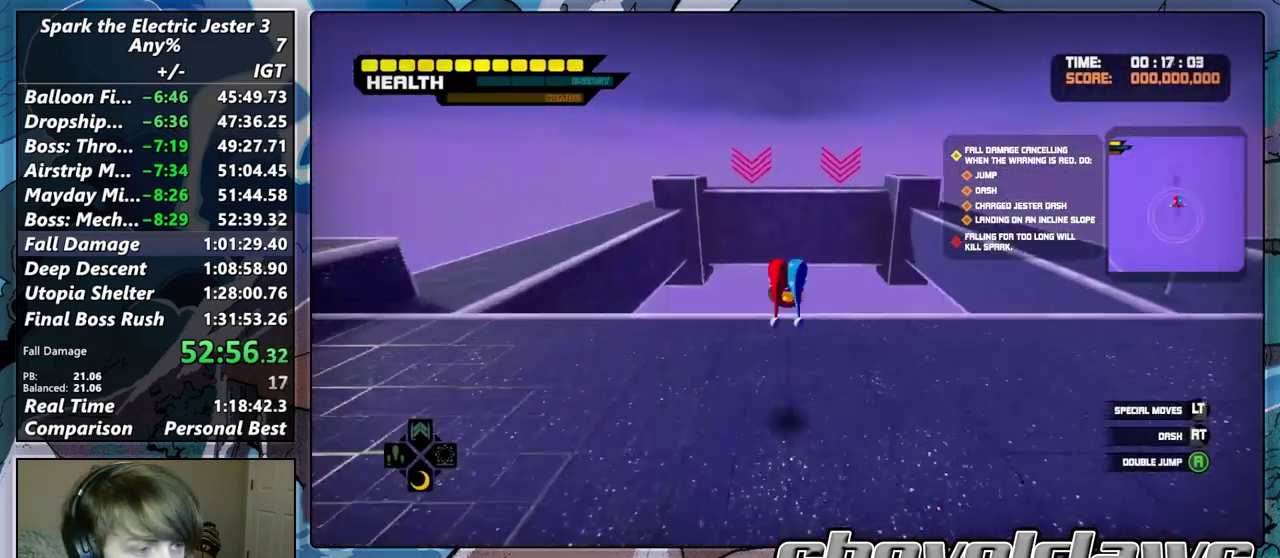
{"buttons": [], "left_stick": "down-right", "right_stick": "down-left", "events": [[117, "CROSS", "down"], [200, "L2", "up"], [200, "left_stick", "down"], [283, "CROSS", "up"], [417, "left_stick", "down-right"], [483, "right_stick", "down-left"]]}
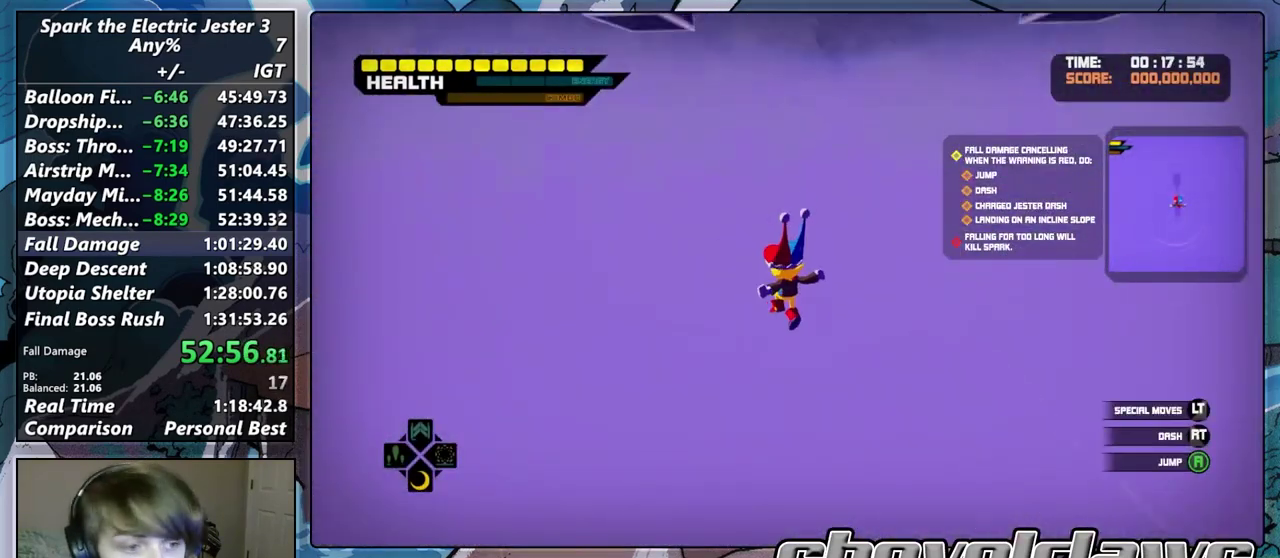
{"buttons": [], "left_stick": "center", "right_stick": "down-right", "events": [[33, "left_stick", "center"], [50, "right_stick", "down"], [283, "left_stick", "down-right"], [383, "right_stick", "center"], [400, "left_stick", "center"], [467, "right_stick", "down-right"]]}
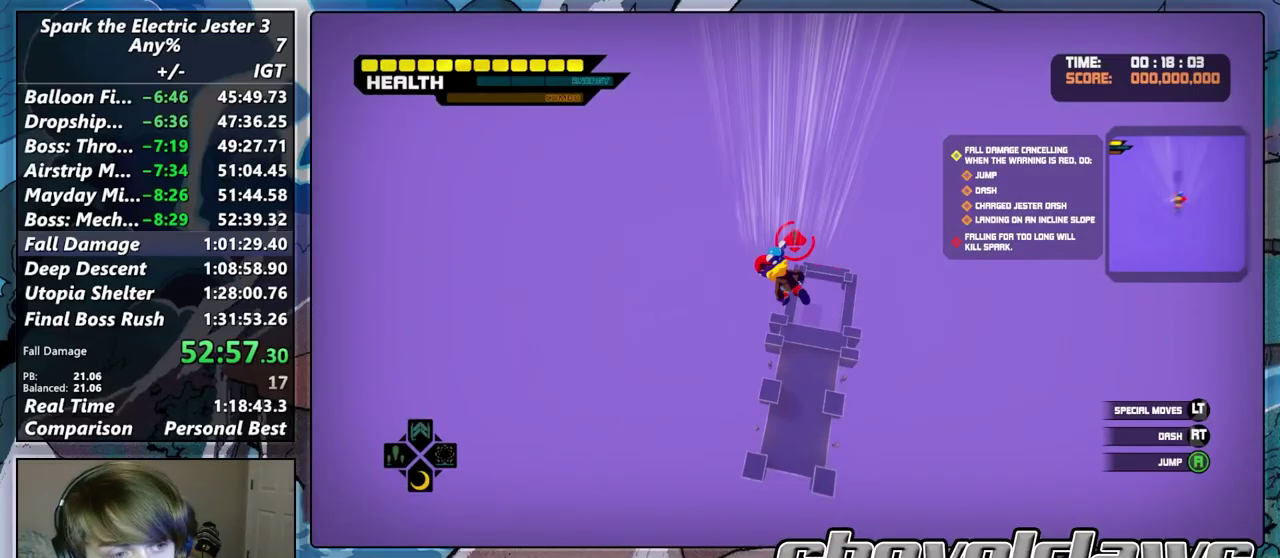
{"buttons": [], "left_stick": "up", "right_stick": "left", "events": [[17, "right_stick", "up-left"], [83, "right_stick", "down-right"], [200, "right_stick", "center"], [233, "left_stick", "up"], [467, "right_stick", "left"]]}
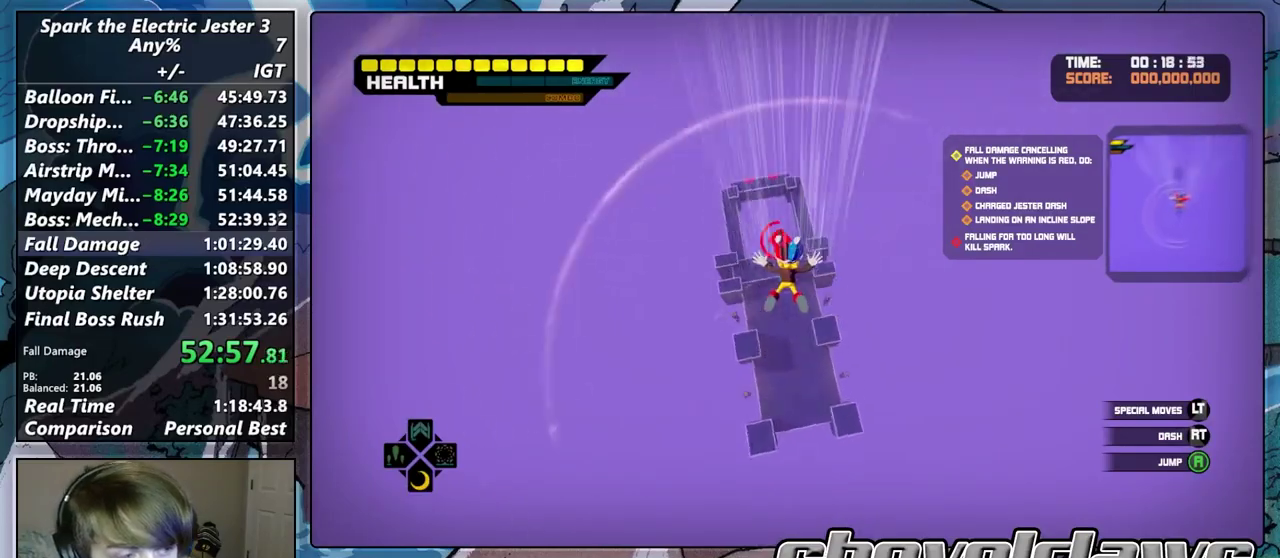
{"buttons": [], "left_stick": "up", "right_stick": "center", "events": [[100, "right_stick", "center"]]}
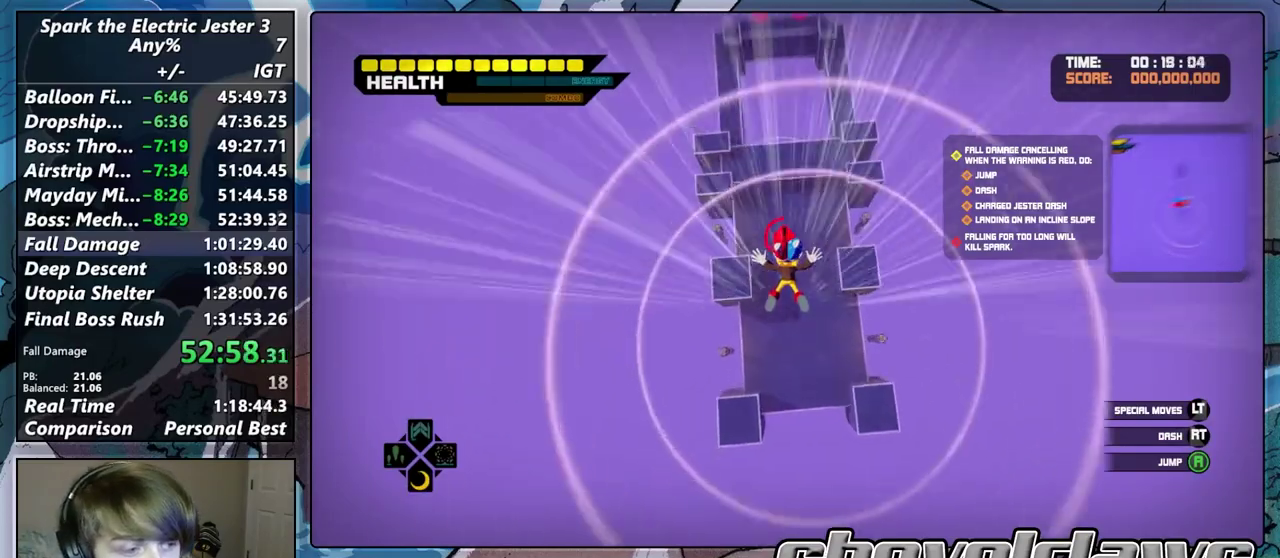
{"buttons": ["R2"], "left_stick": "up", "right_stick": "center", "events": [[417, "R2", "down"]]}
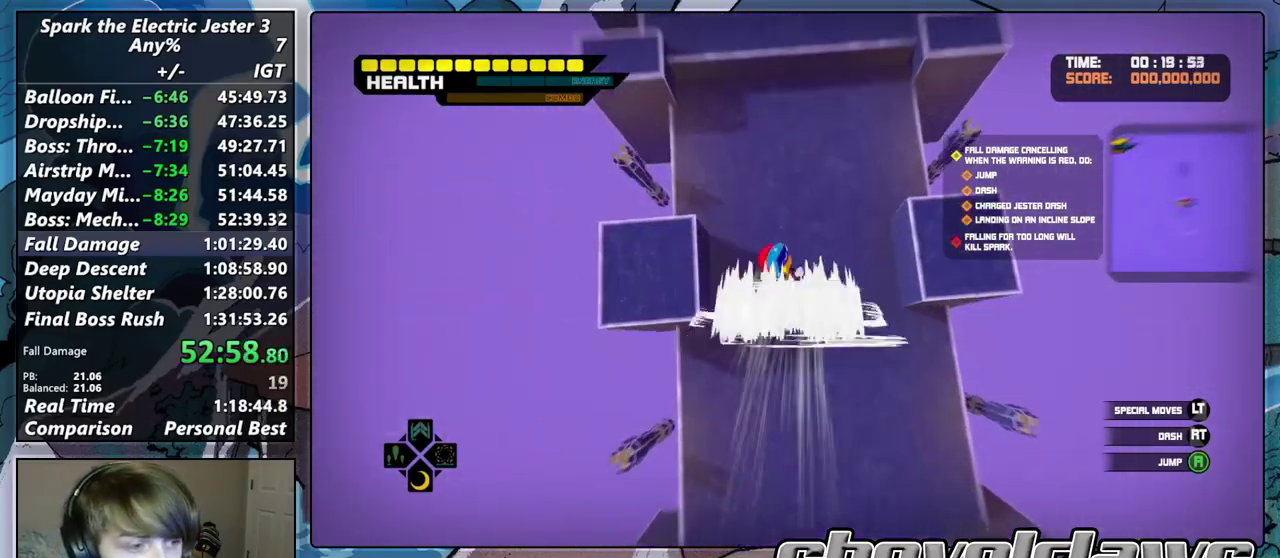
{"buttons": [], "left_stick": "up", "right_stick": "center", "events": [[117, "R2", "up"]]}
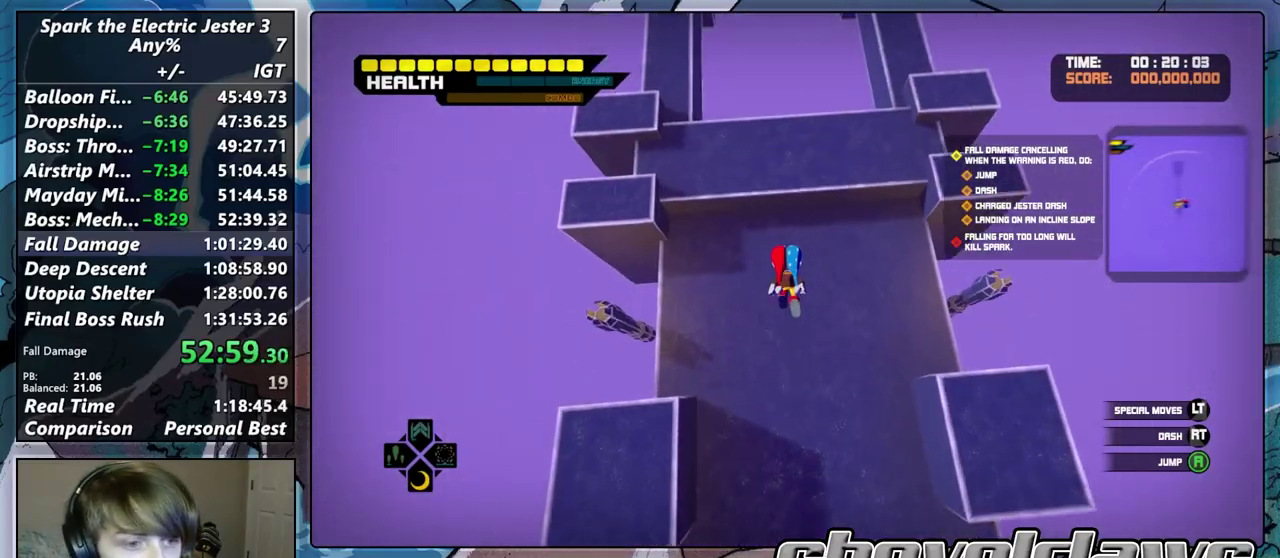
{"buttons": [], "left_stick": "up", "right_stick": "center", "events": []}
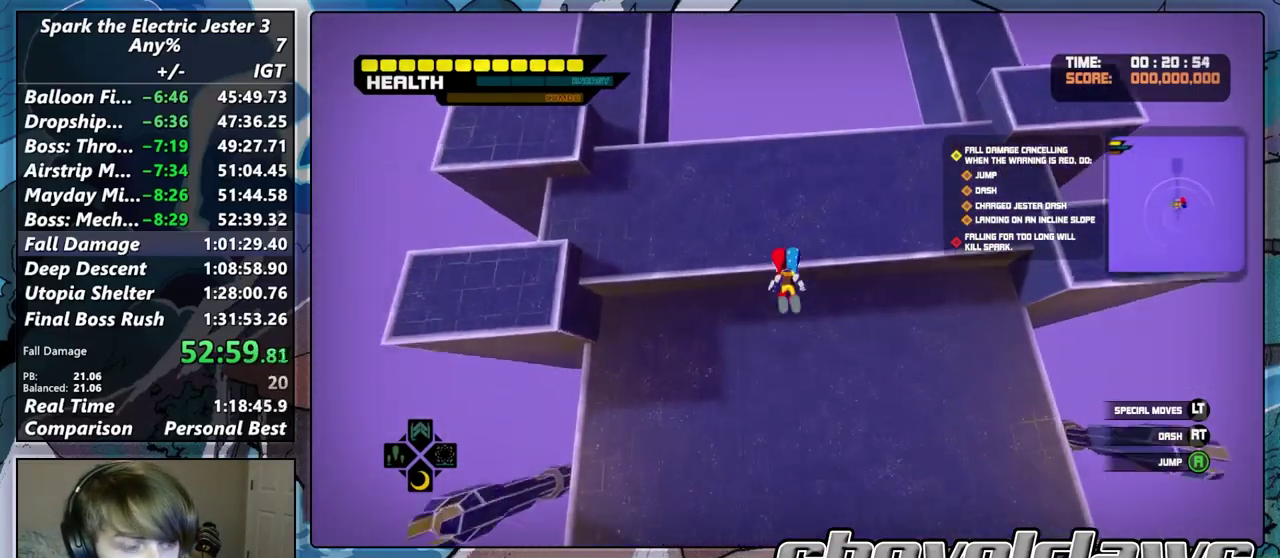
{"buttons": [], "left_stick": "up", "right_stick": "center", "events": []}
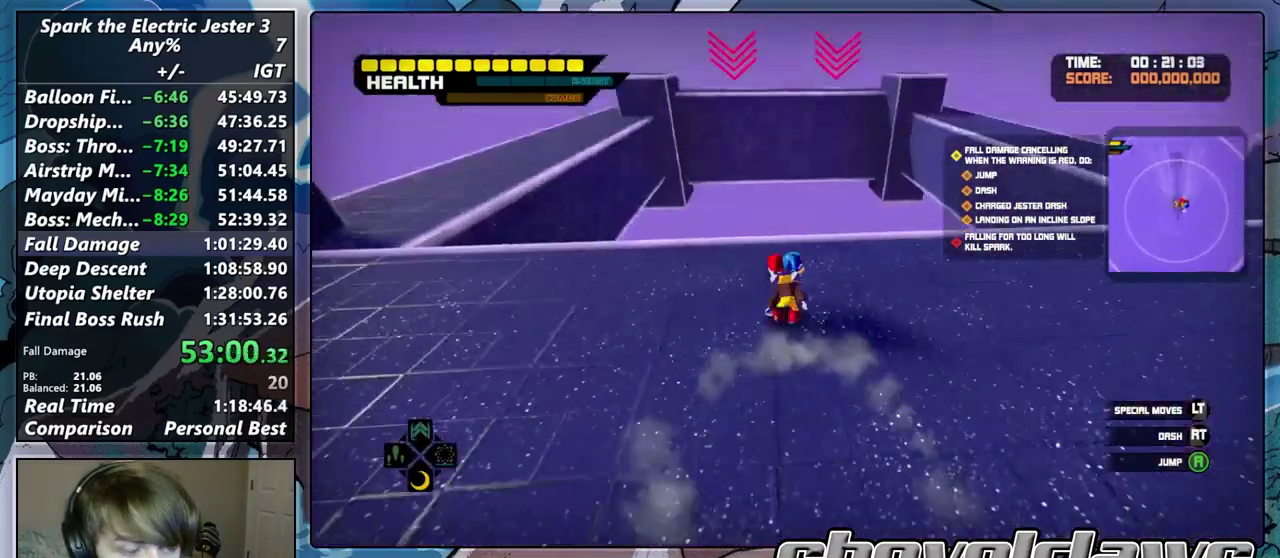
{"buttons": [], "left_stick": "up-right", "right_stick": "down", "events": [[217, "left_stick", "down"], [333, "left_stick", "up-right"], [383, "right_stick", "down"]]}
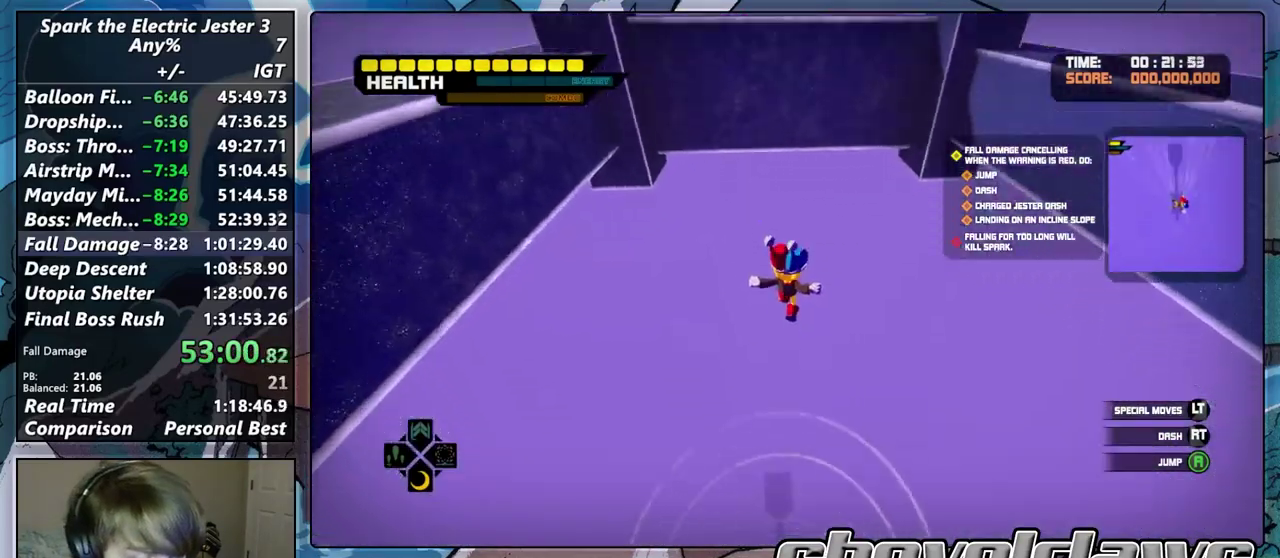
{"buttons": [], "left_stick": "center", "right_stick": "center", "events": [[150, "left_stick", "center"], [250, "left_stick", "down"], [300, "right_stick", "down-right"], [400, "left_stick", "center"], [400, "right_stick", "center"]]}
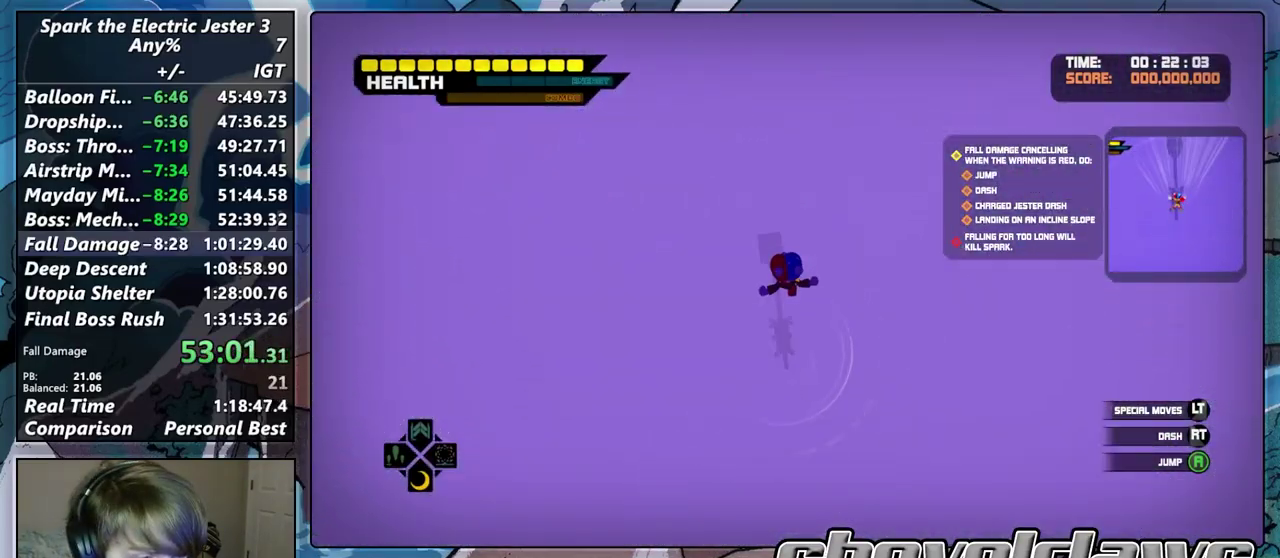
{"buttons": [], "left_stick": "center", "right_stick": "center", "events": [[183, "left_stick", "left"], [333, "left_stick", "center"]]}
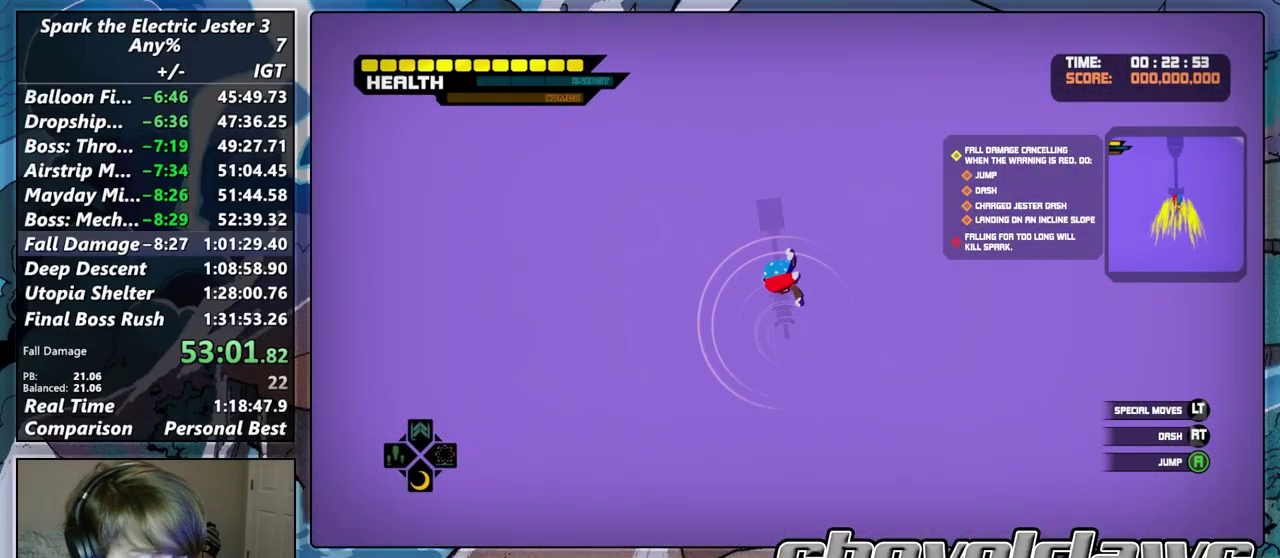
{"buttons": [], "left_stick": "center", "right_stick": "center", "events": [[50, "left_stick", "up"], [200, "left_stick", "center"]]}
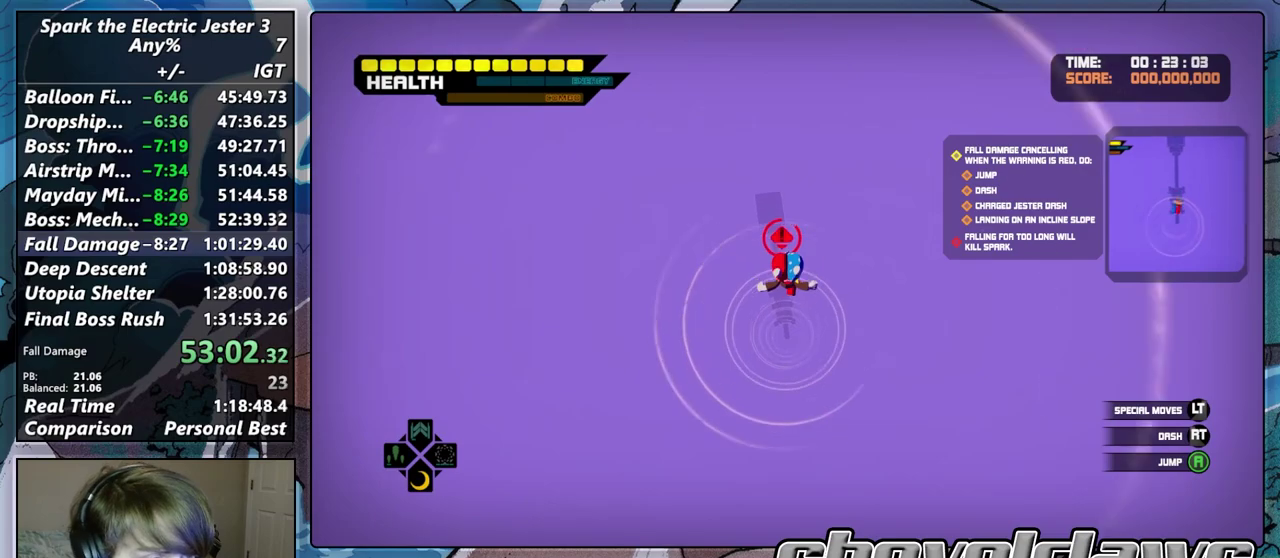
{"buttons": [], "left_stick": "center", "right_stick": "center", "events": []}